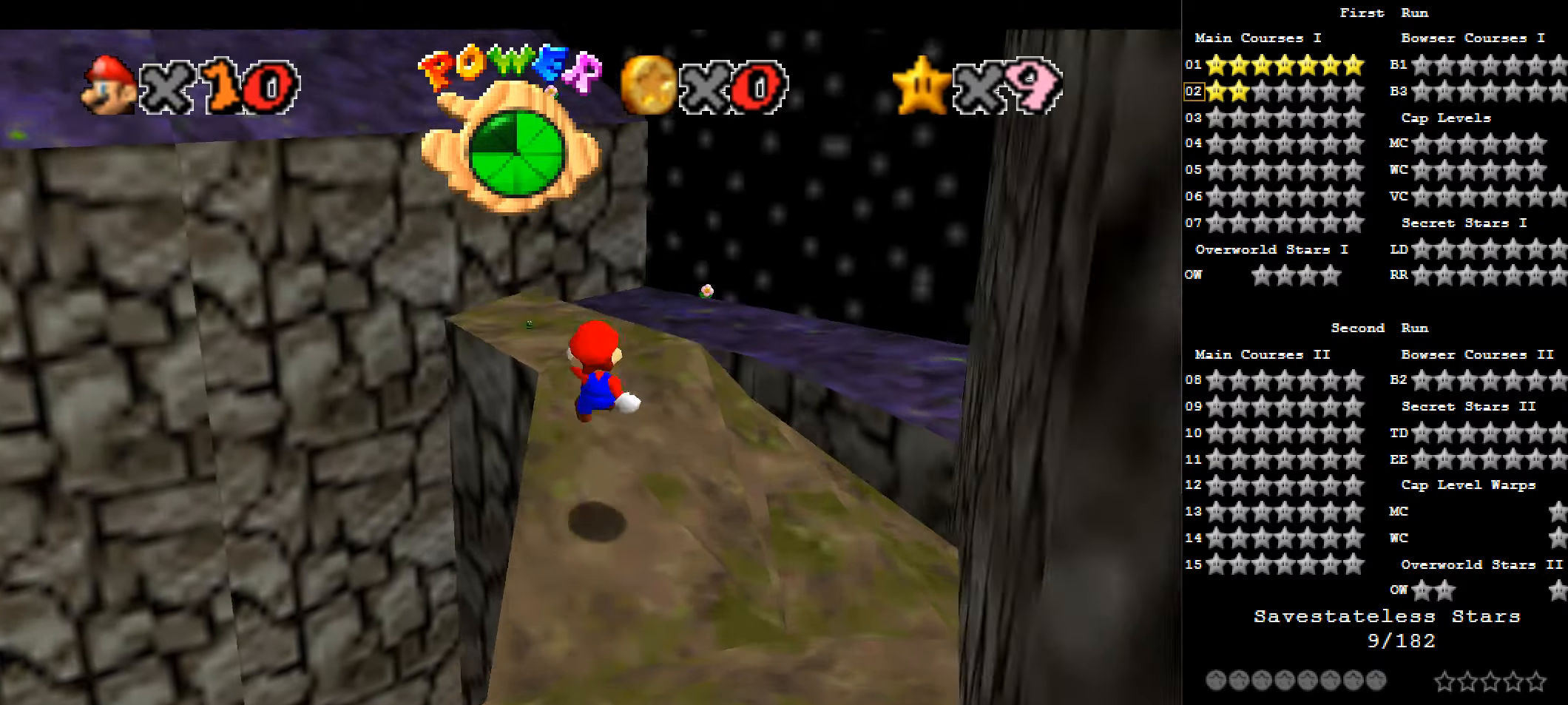
Gameplay with keyboard; each line is a JSON object with the keys held at the frame after it. "events" lists presses ("down") and releases ("up") of "a", "c", "d", "down", "f", "left", "return", "right", "s", "up", "w", "x" and "z" between this image and that frame as [ms after this image, input, new state], when the widget could be followed in between. No other keys are recorded. Mouse input is not recorded.
{"keys": [], "events": [[214, "x", "up"], [214, "z", "up"]]}
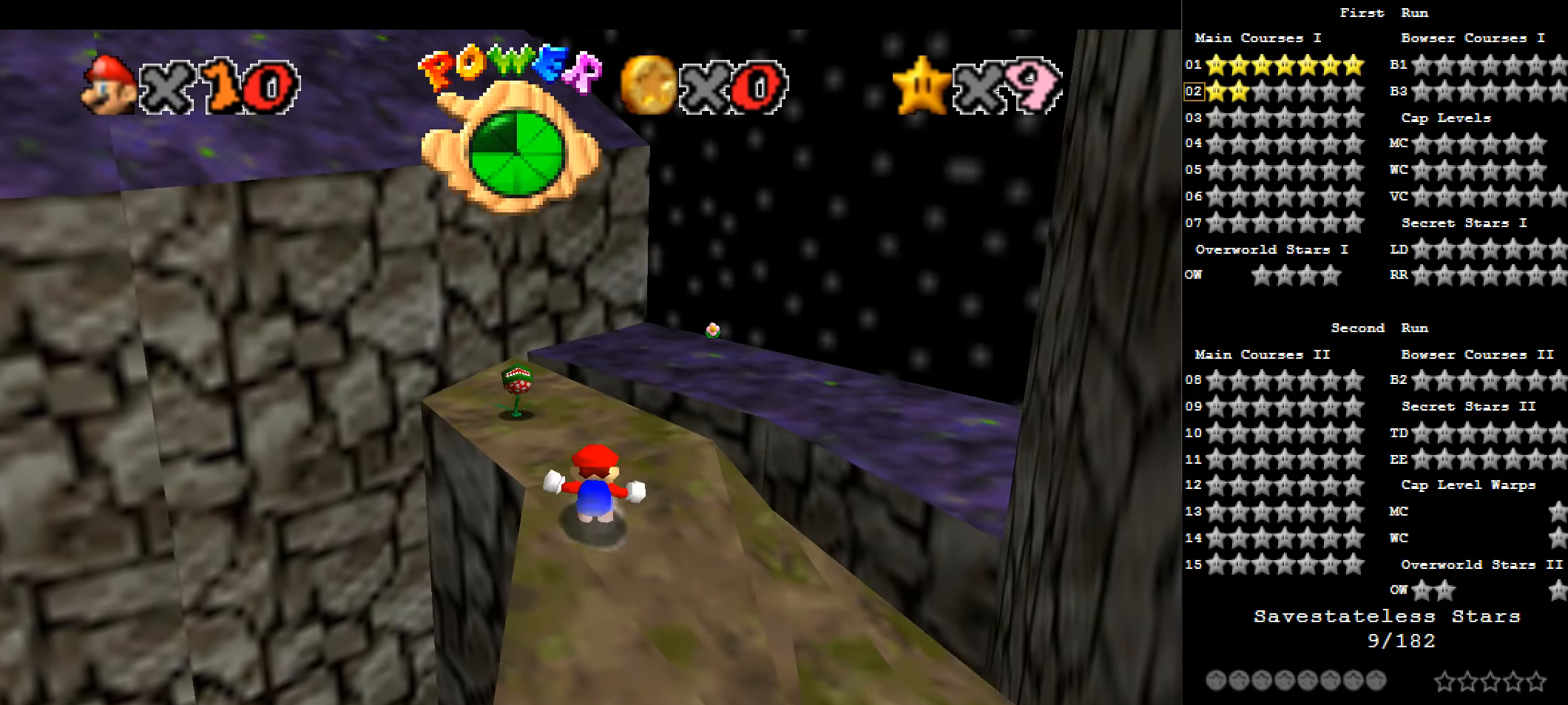
{"keys": ["up"], "events": [[161, "up", "down"]]}
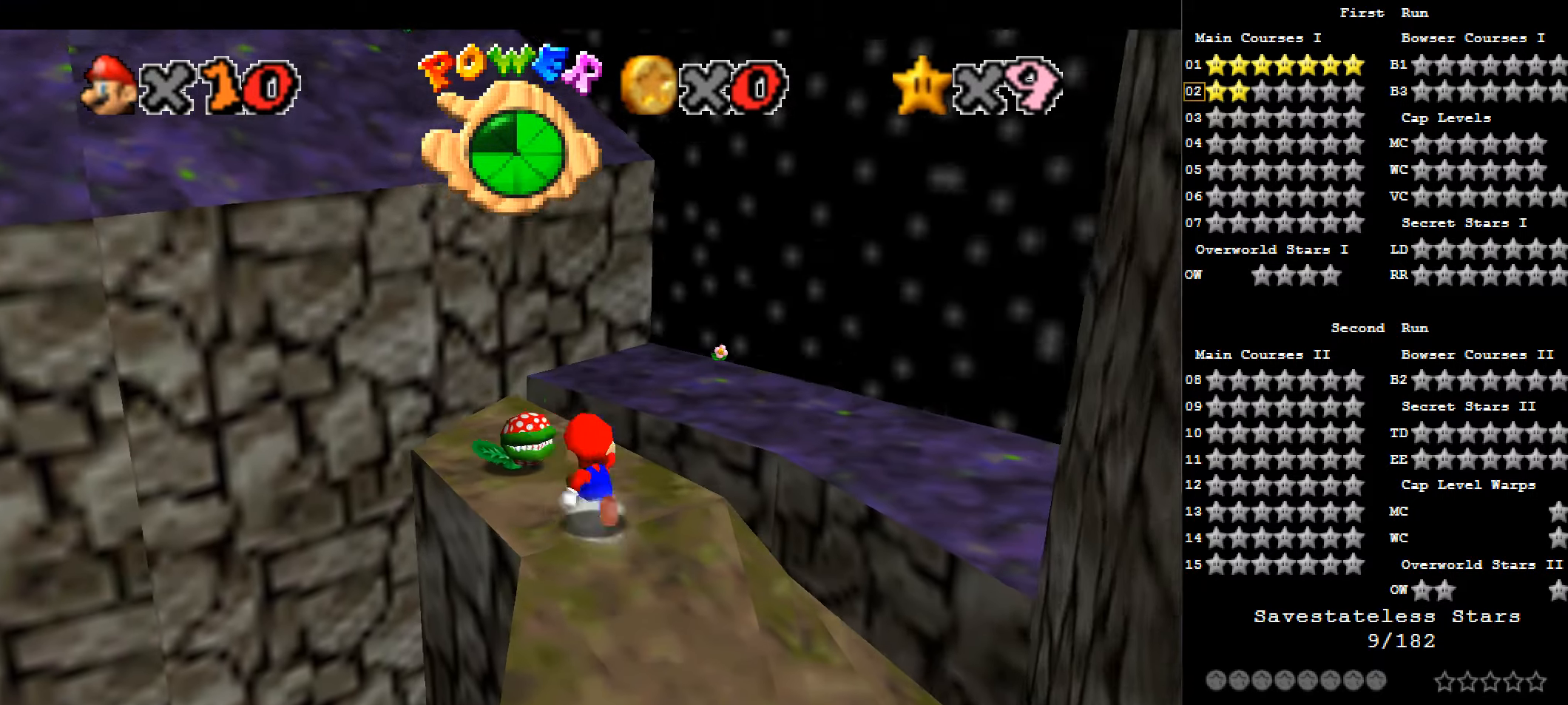
{"keys": [], "events": [[54, "left", "down"], [108, "x", "down"], [215, "left", "up"], [215, "up", "up"], [215, "x", "up"]]}
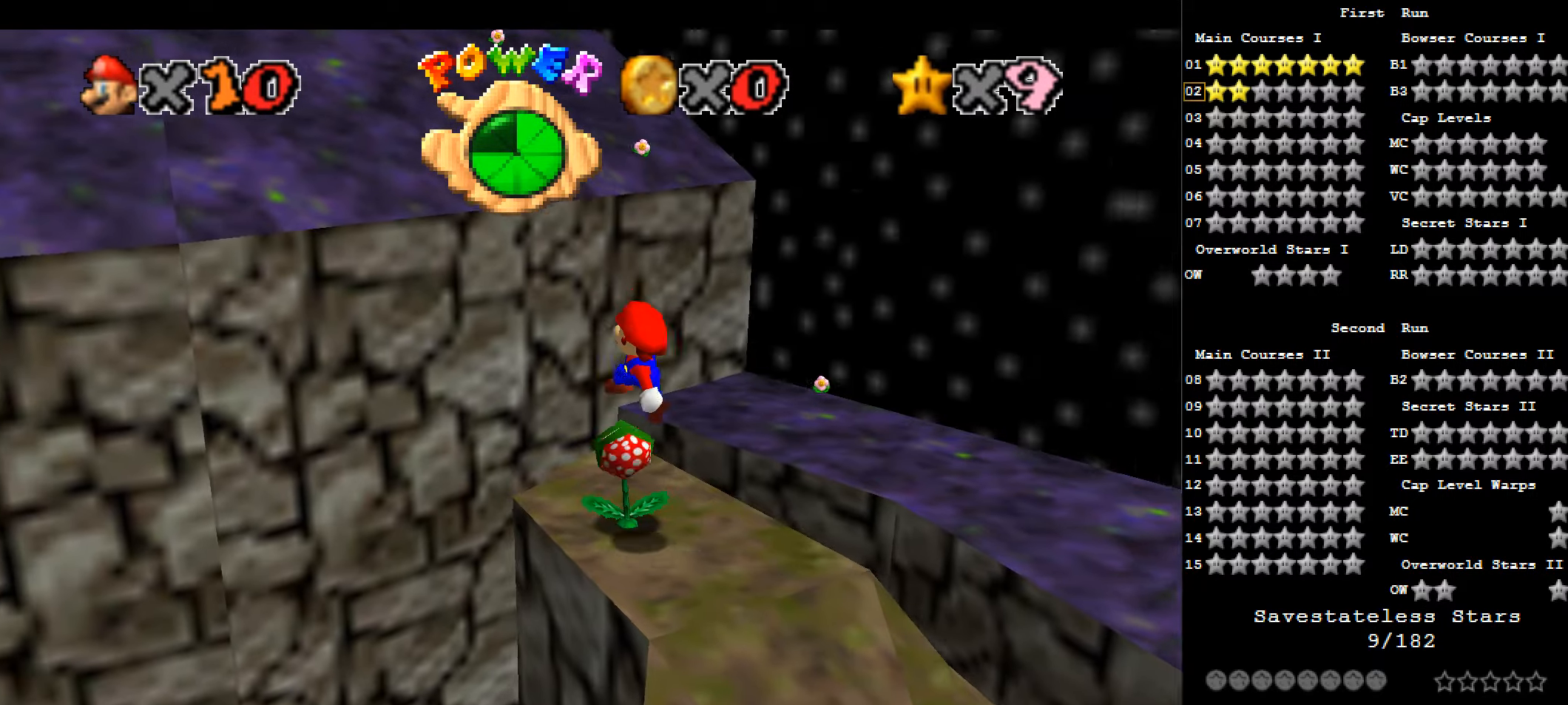
{"keys": ["c", "down", "right"], "events": [[54, "right", "down"], [107, "down", "down"], [215, "down", "up"], [215, "right", "up"], [429, "c", "down"], [429, "down", "down"], [429, "right", "down"]]}
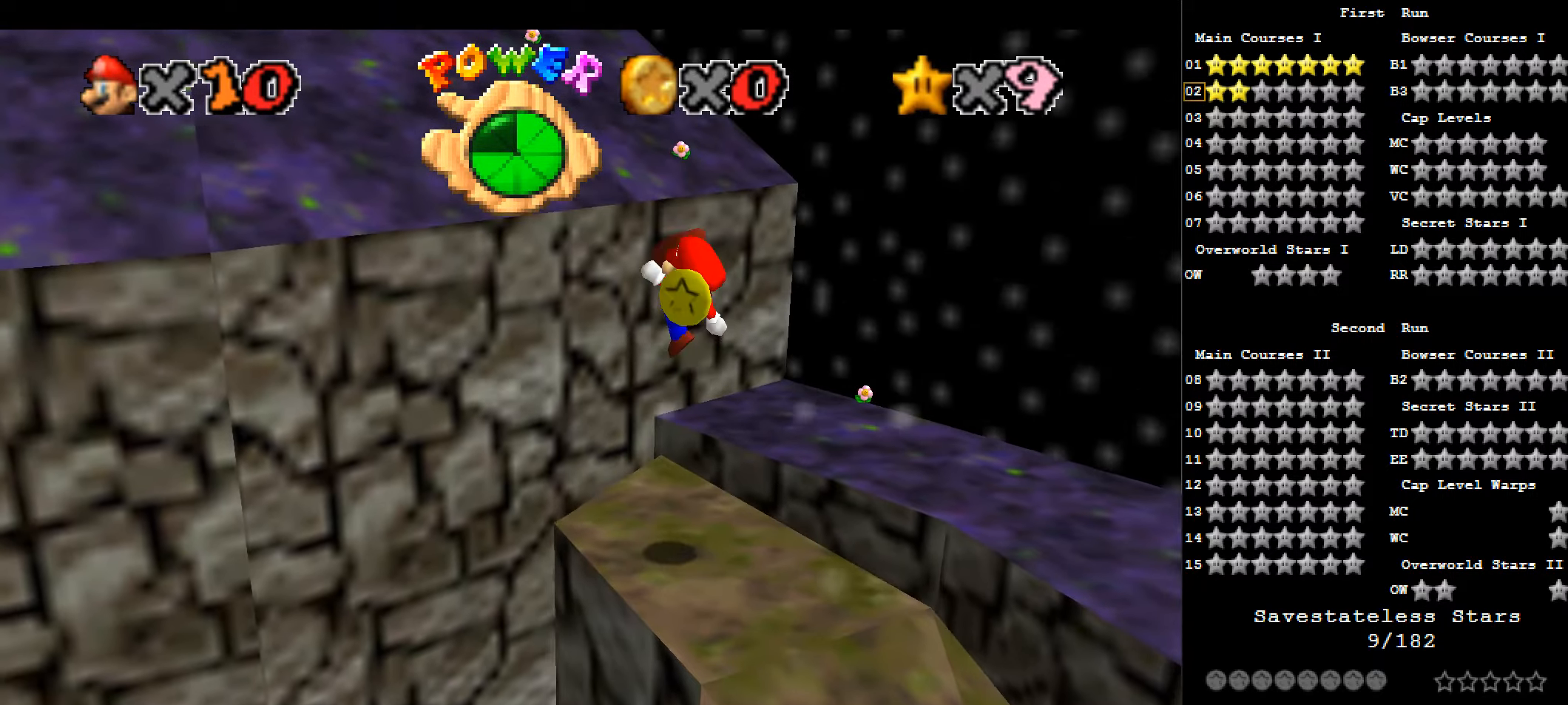
{"keys": [], "events": [[107, "c", "up"], [161, "down", "up"], [161, "right", "up"], [268, "d", "down"], [375, "d", "up"], [482, "d", "down"], [536, "d", "up"]]}
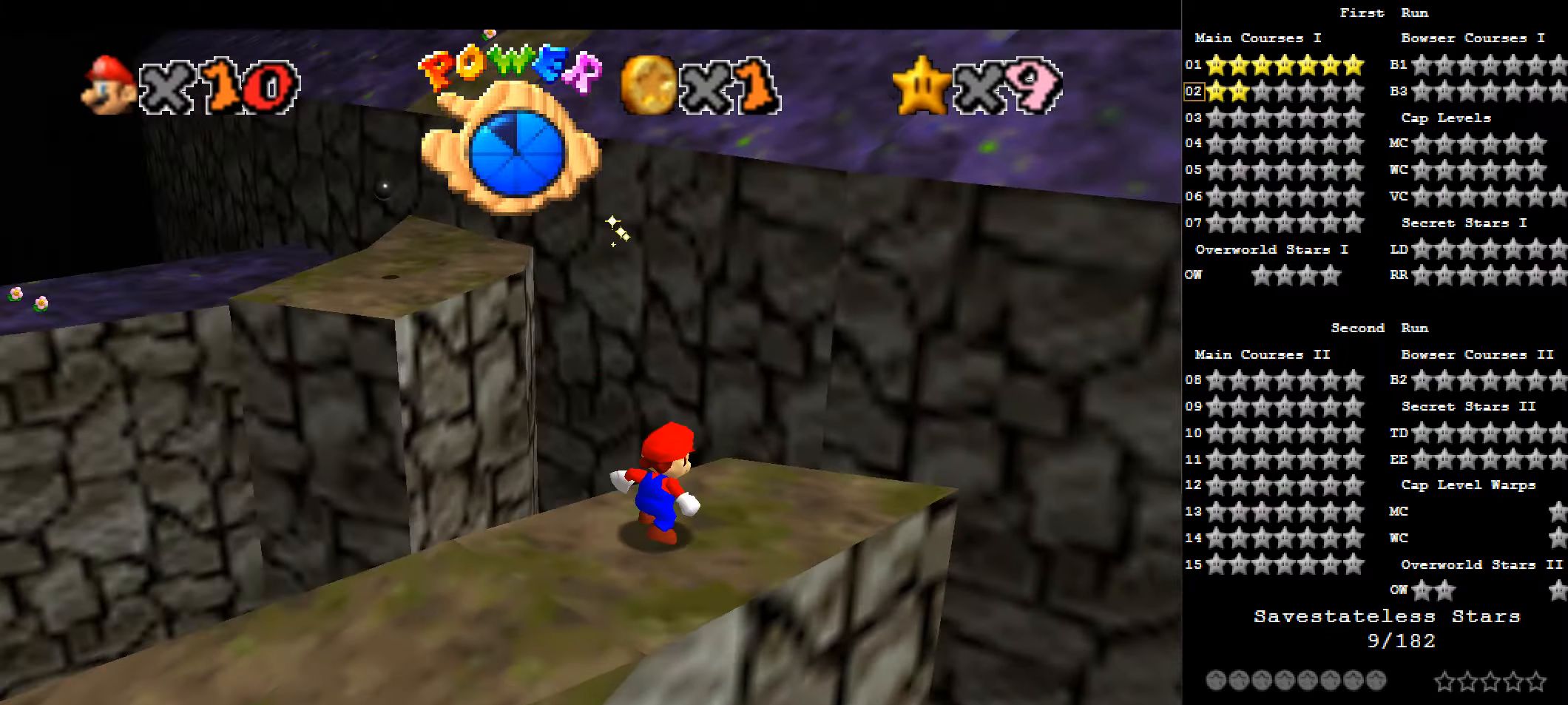
{"keys": [], "events": []}
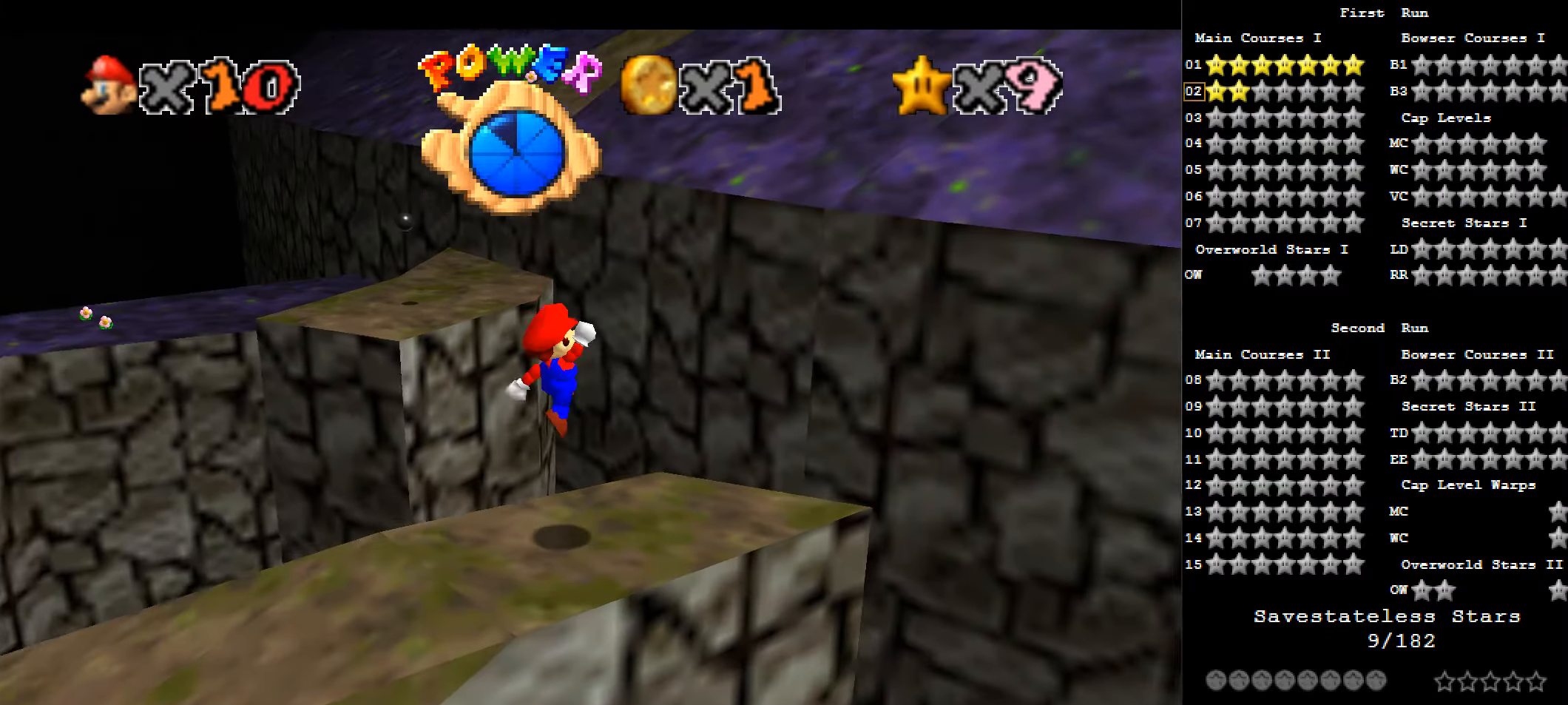
{"keys": [], "events": [[54, "down", "down"], [215, "left", "down"], [322, "down", "up"], [322, "left", "up"]]}
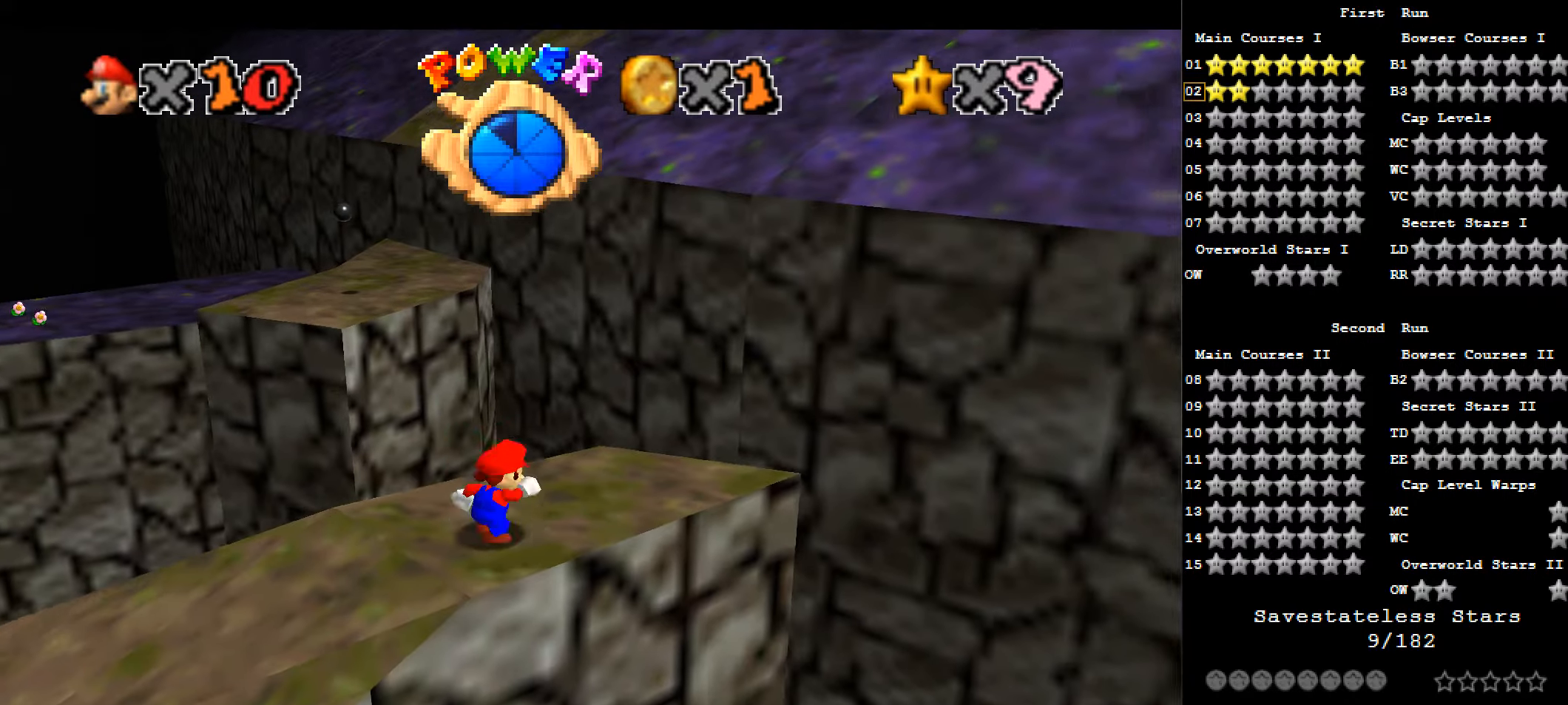
{"keys": ["right"], "events": [[215, "c", "down"], [215, "right", "down"], [268, "c", "up"]]}
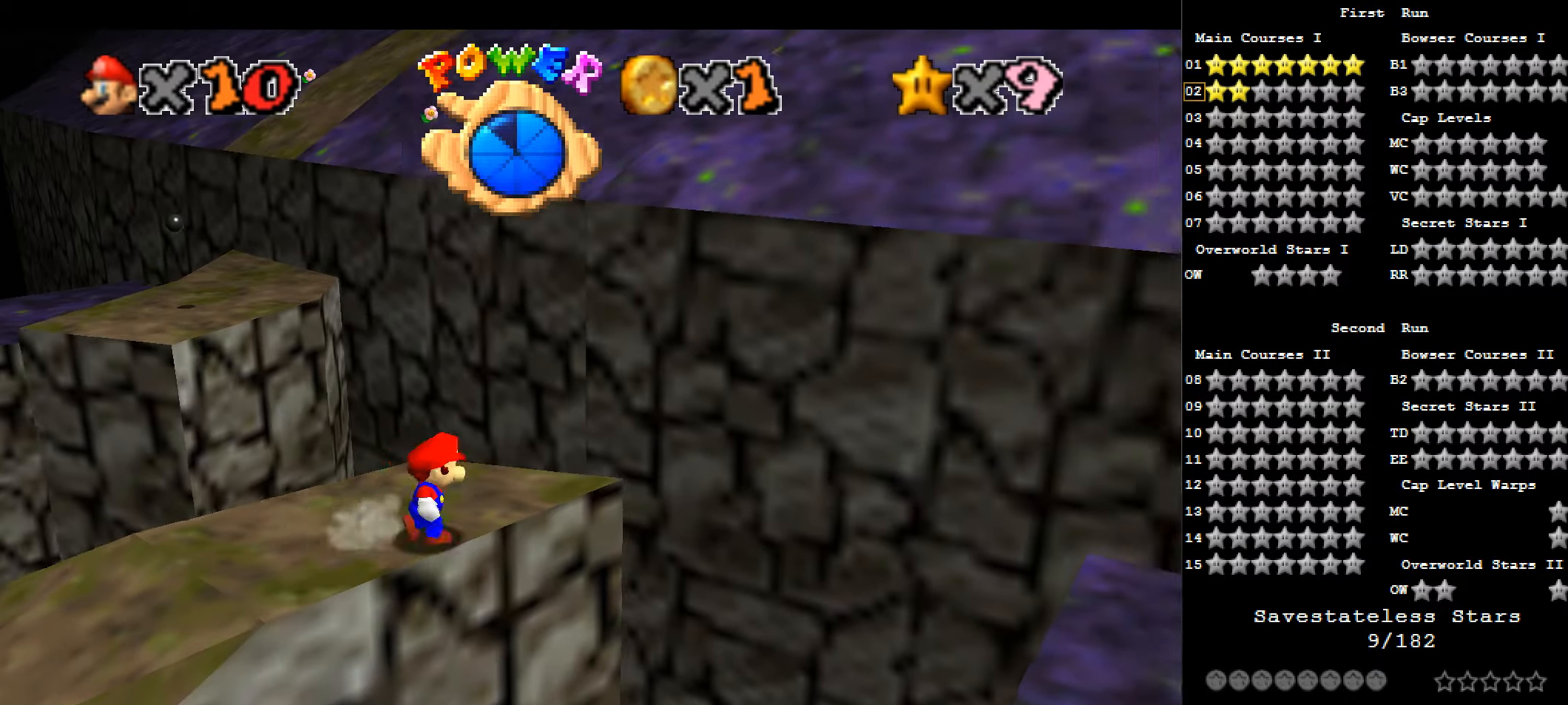
{"keys": ["up", "x", "z"], "events": [[54, "up", "down"], [161, "right", "up"], [376, "left", "down"], [376, "z", "down"], [429, "left", "up"], [429, "x", "down"]]}
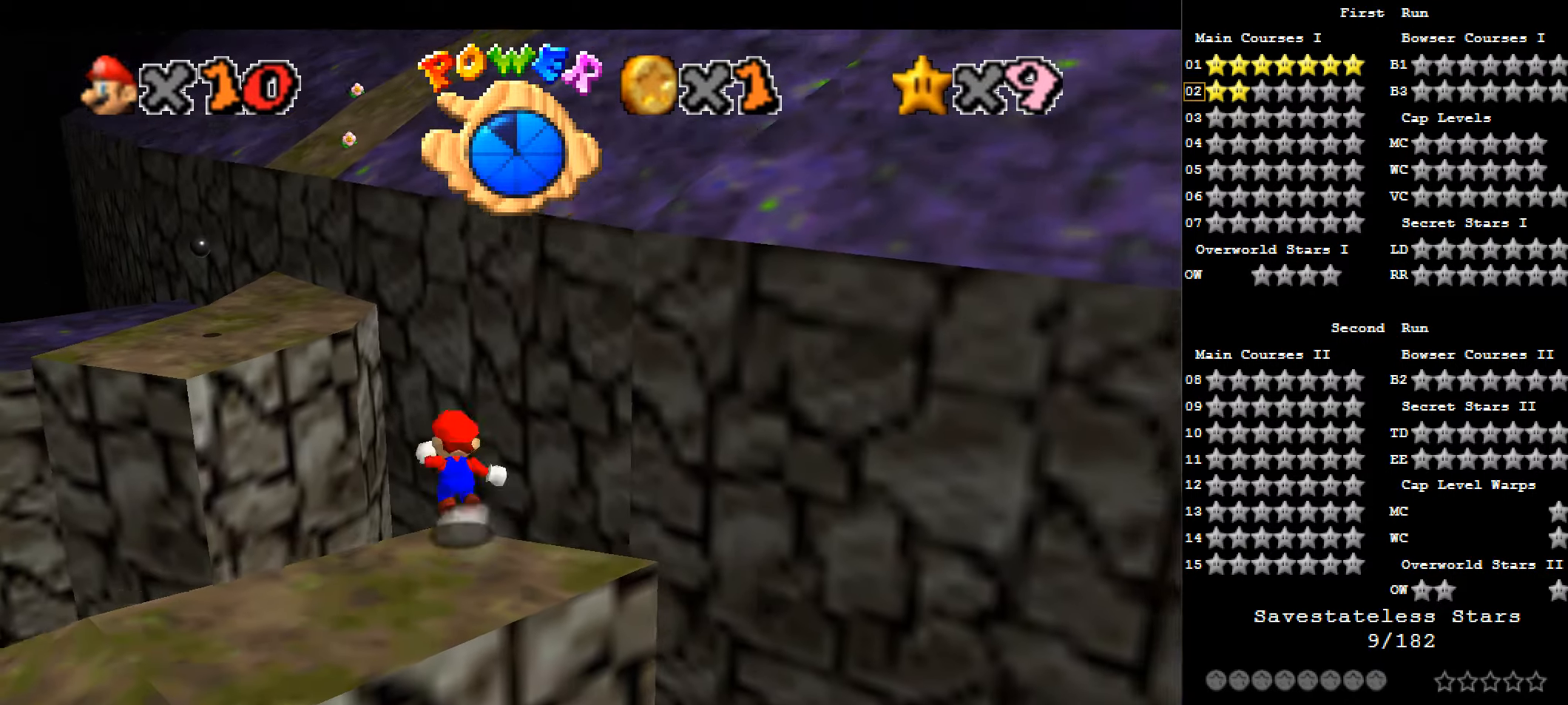
{"keys": ["left", "up", "x", "z"], "events": [[161, "left", "down"]]}
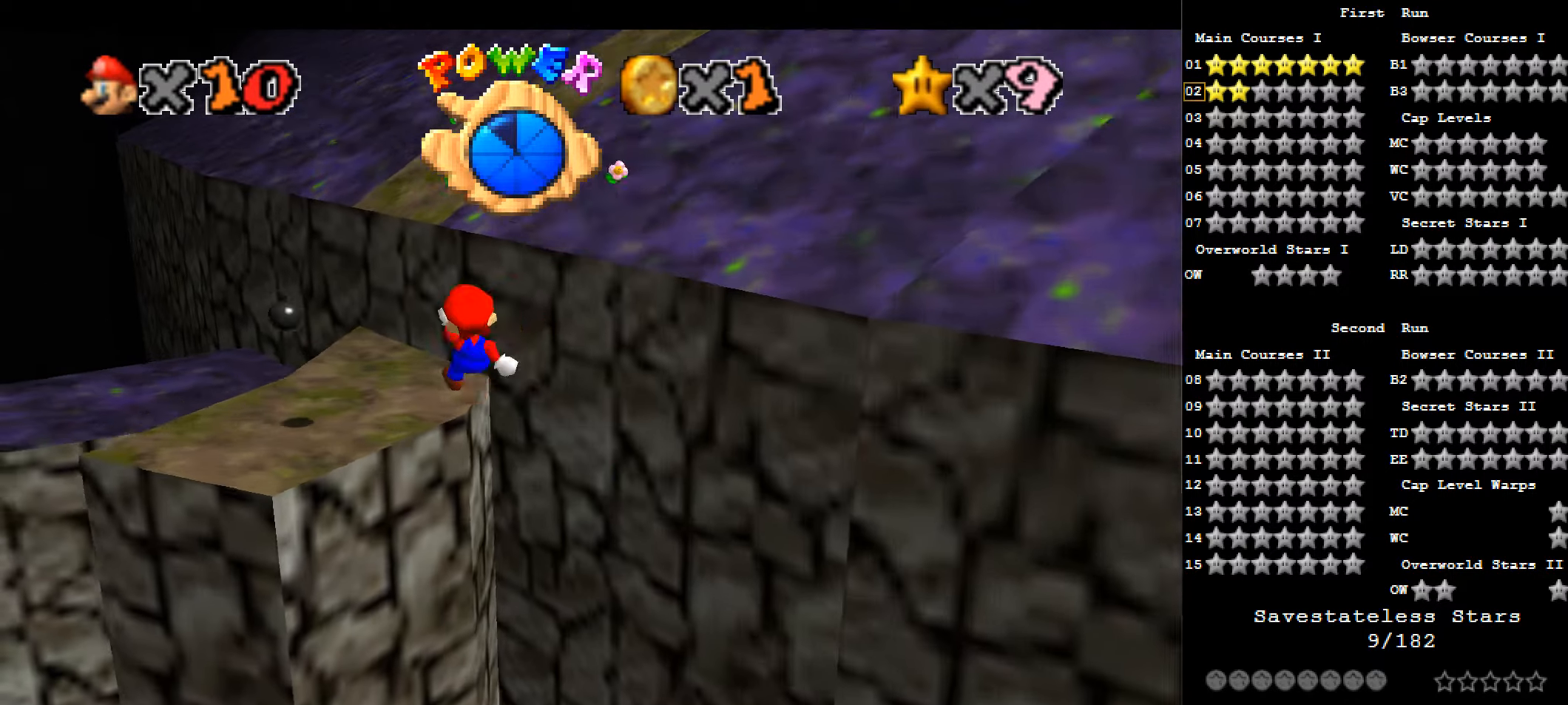
{"keys": [], "events": [[214, "left", "up"], [321, "up", "up"], [321, "x", "up"], [321, "z", "up"]]}
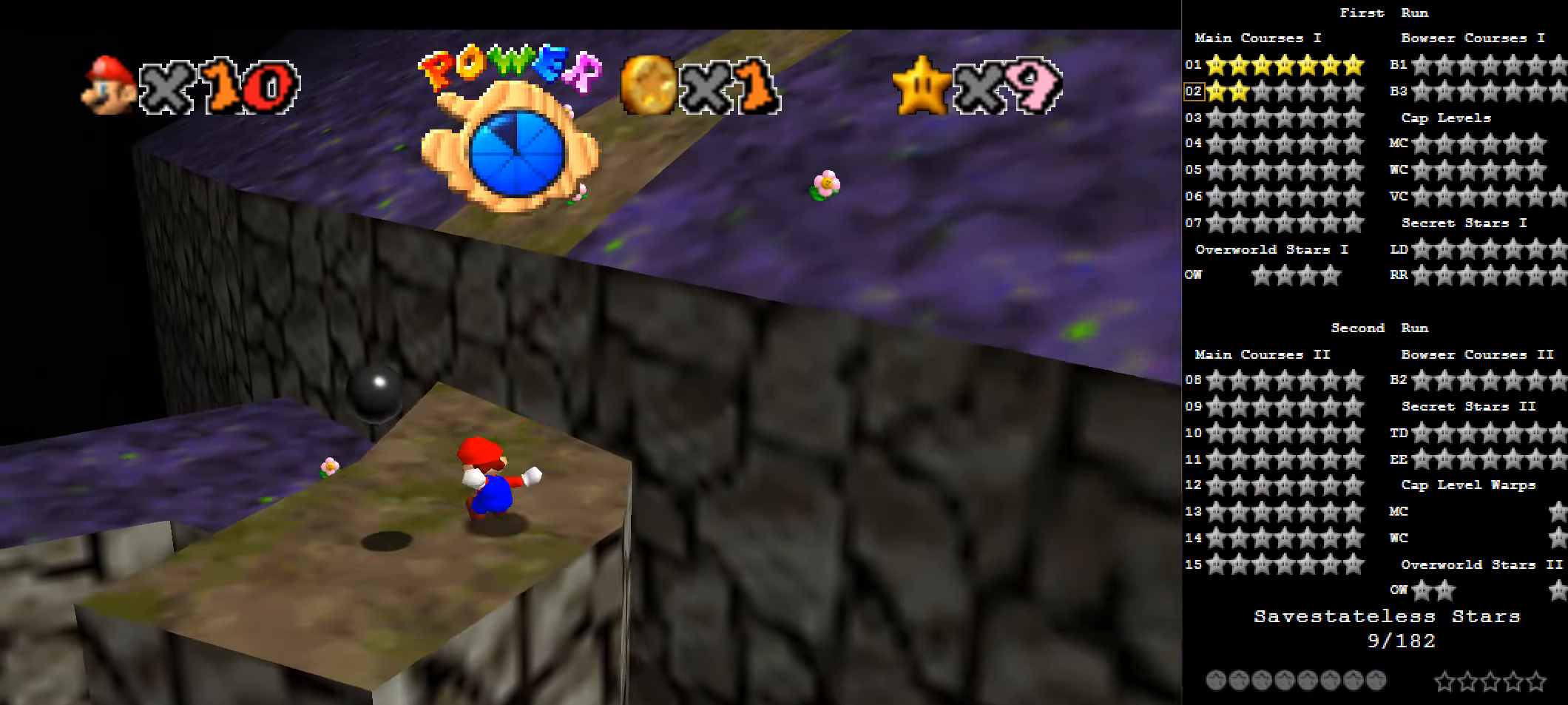
{"keys": ["down"], "events": [[161, "up", "down"], [375, "down", "down"], [375, "up", "up"]]}
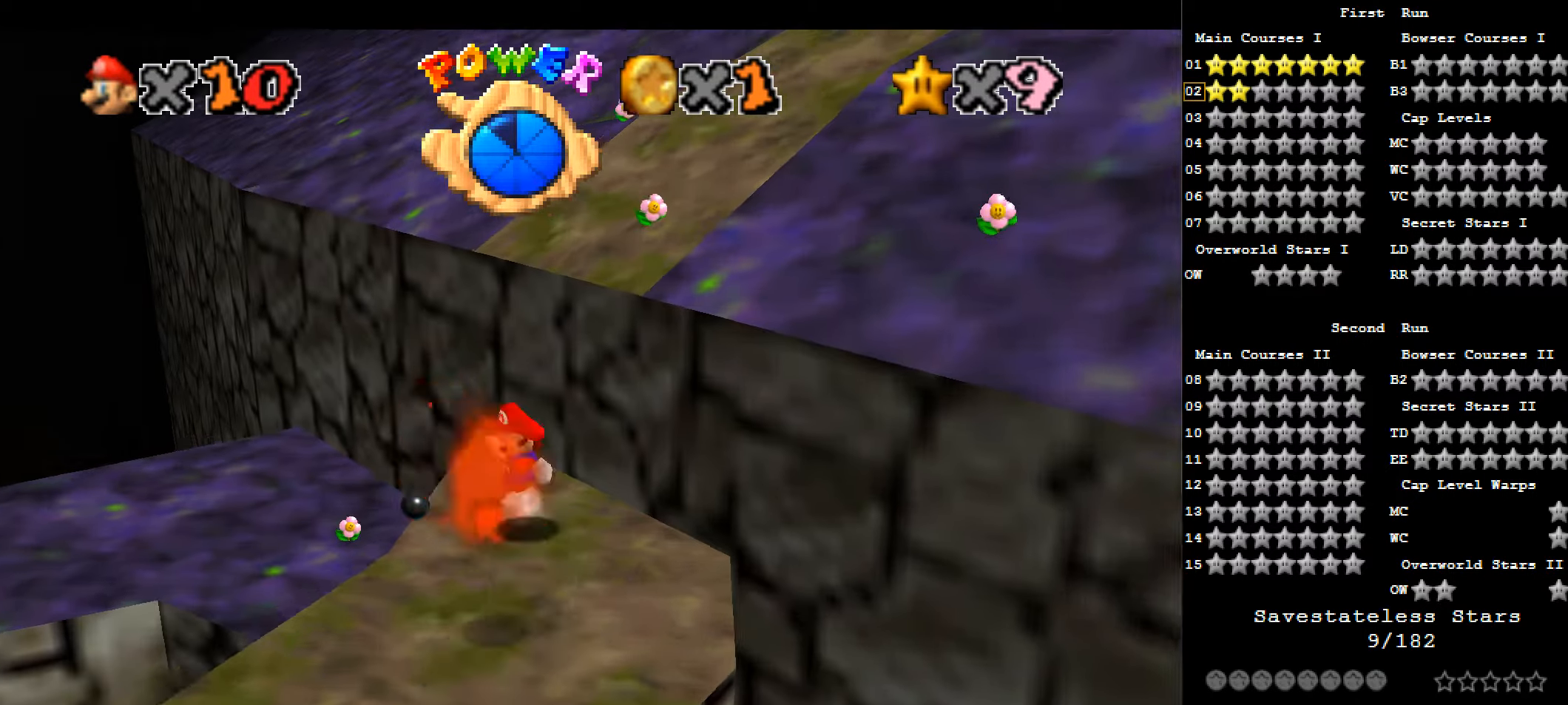
{"keys": [], "events": [[53, "x", "down"], [214, "a", "down"], [214, "down", "up"], [214, "x", "up"], [375, "a", "up"]]}
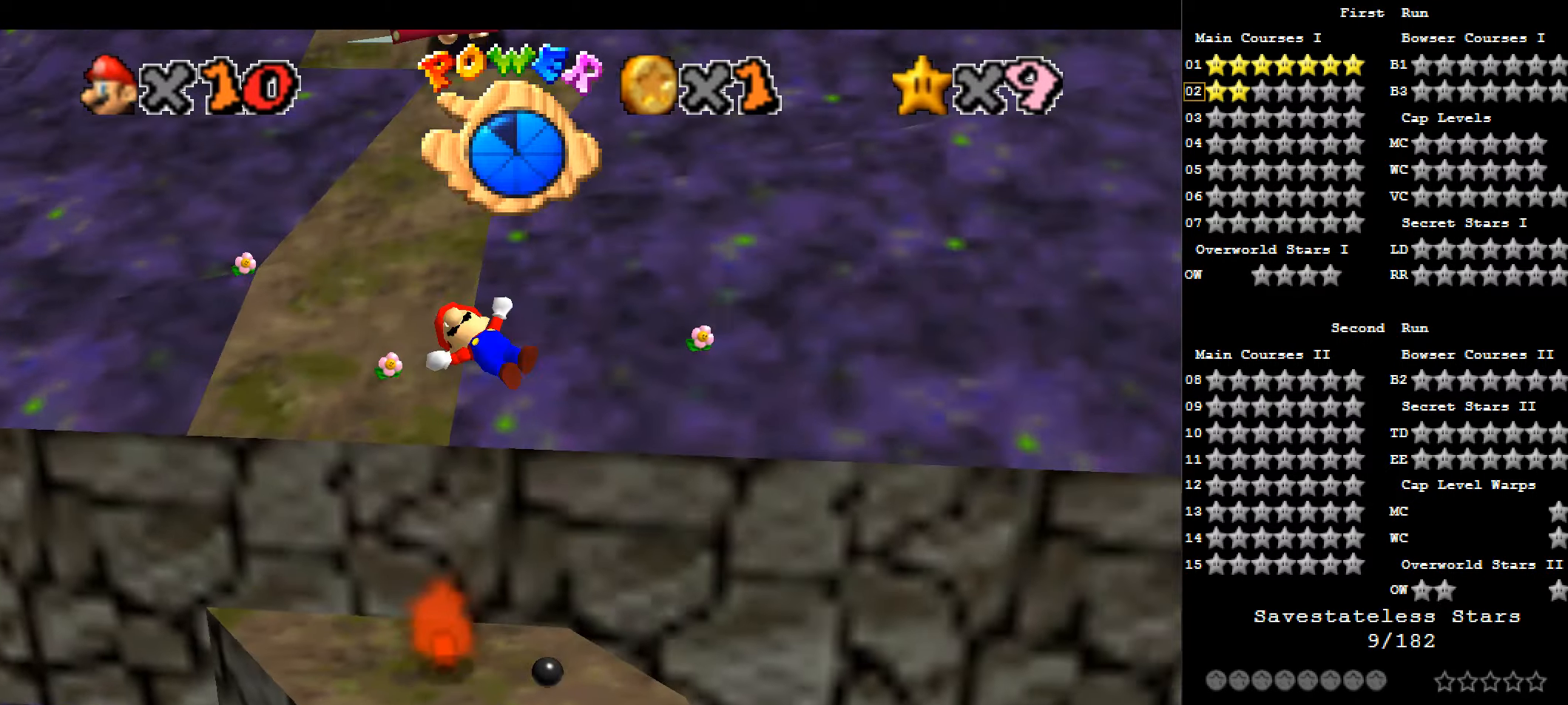
{"keys": [], "events": []}
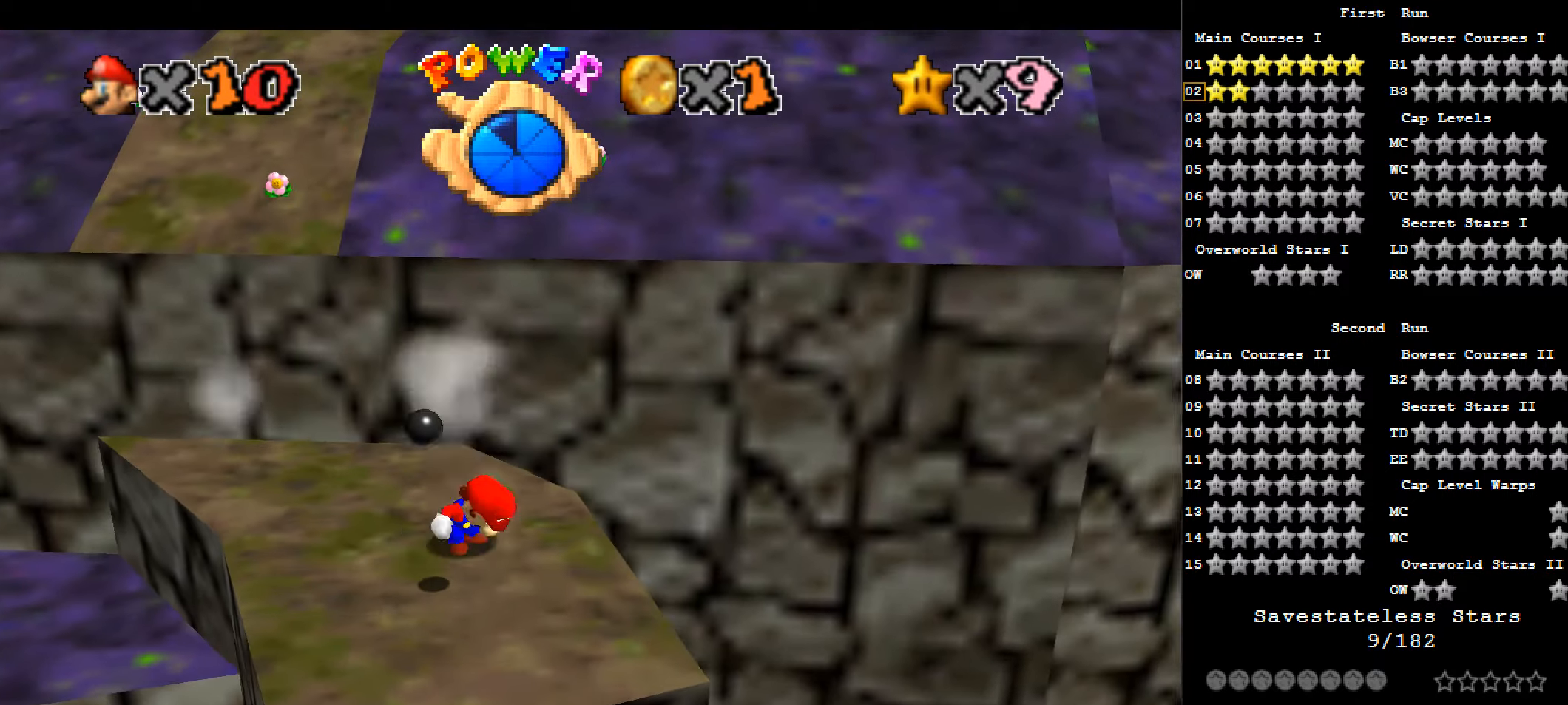
{"keys": ["left"], "events": [[107, "down", "down"], [268, "left", "down"], [429, "down", "up"]]}
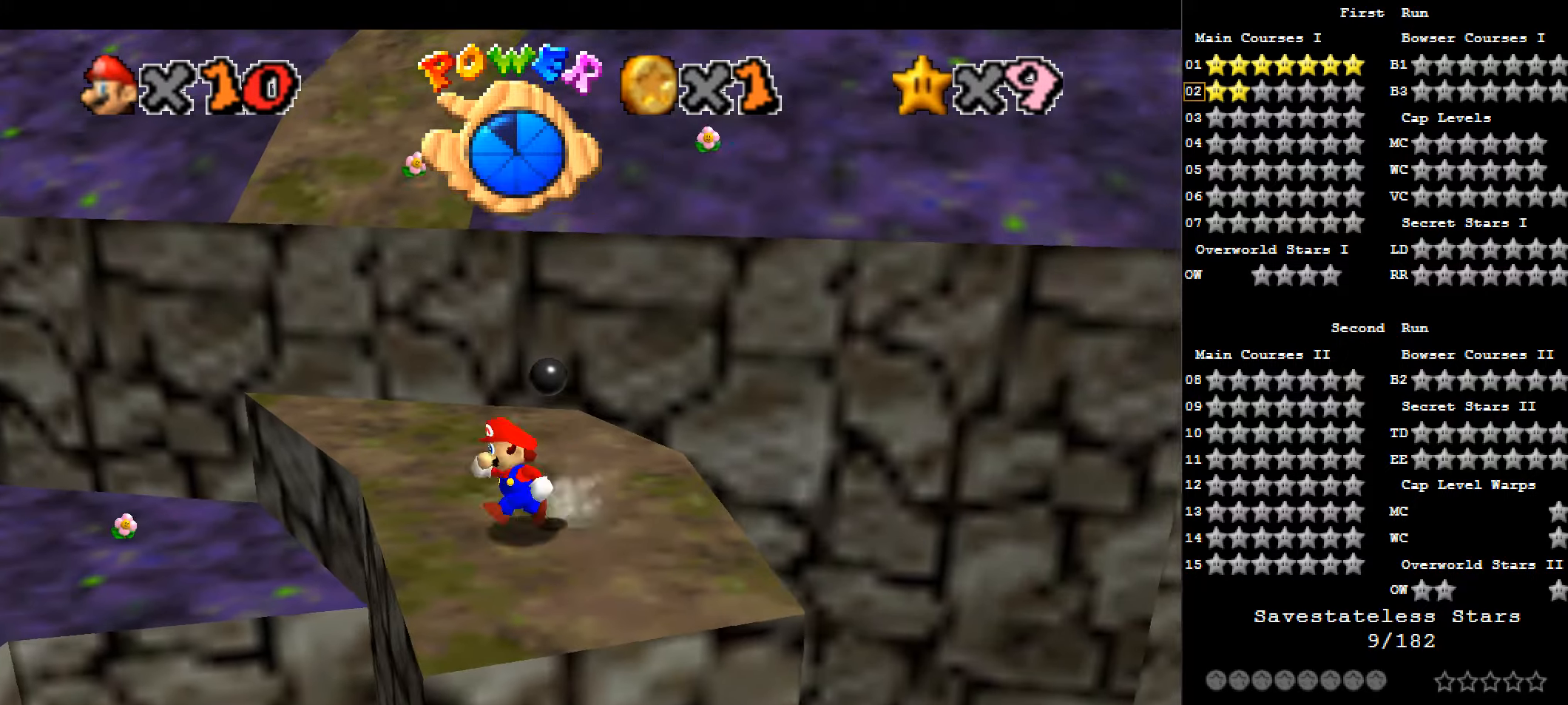
{"keys": ["x"], "events": [[54, "up", "down"], [161, "left", "up"], [375, "up", "up"], [375, "x", "down"]]}
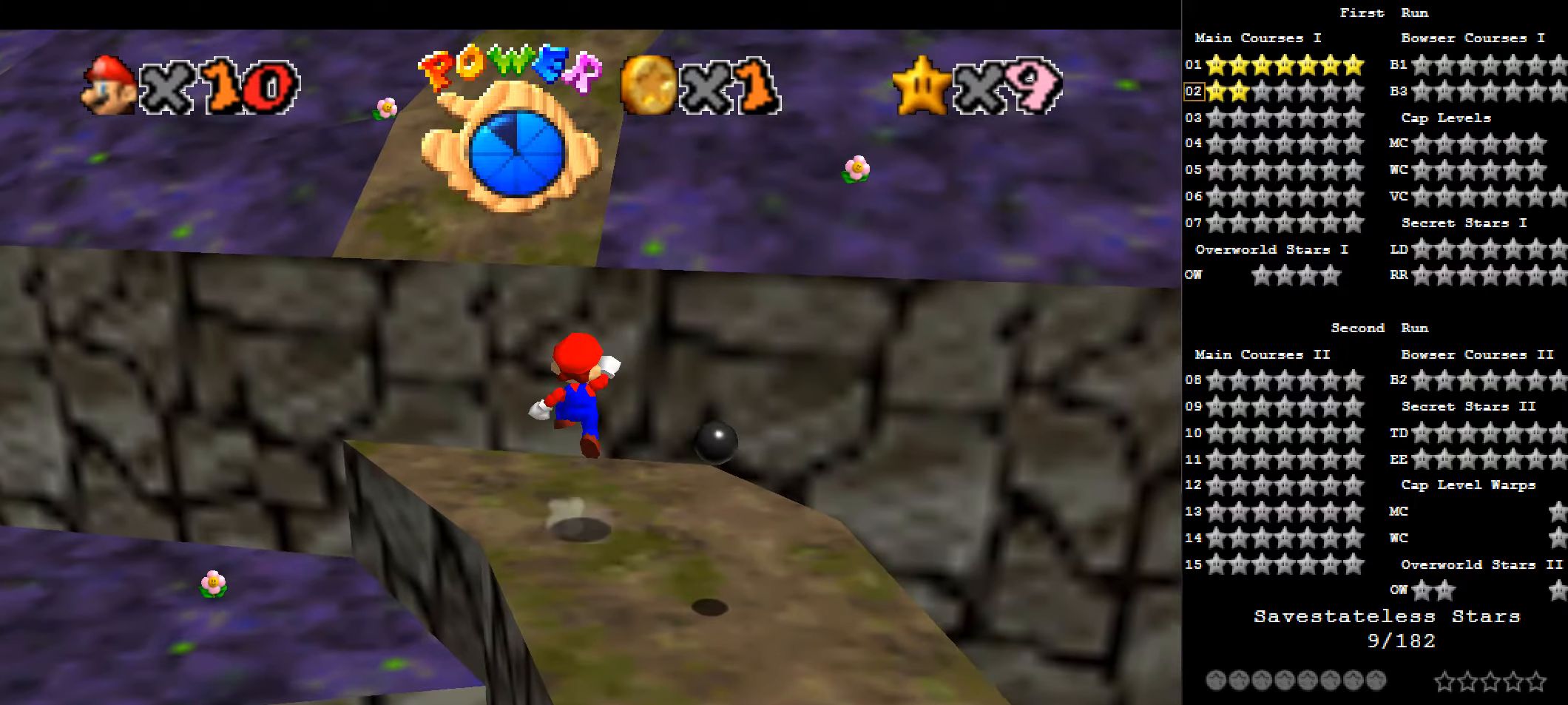
{"keys": ["x"], "events": [[107, "down", "down"], [107, "left", "down"], [107, "x", "up"], [268, "down", "up"], [375, "left", "up"], [536, "x", "down"]]}
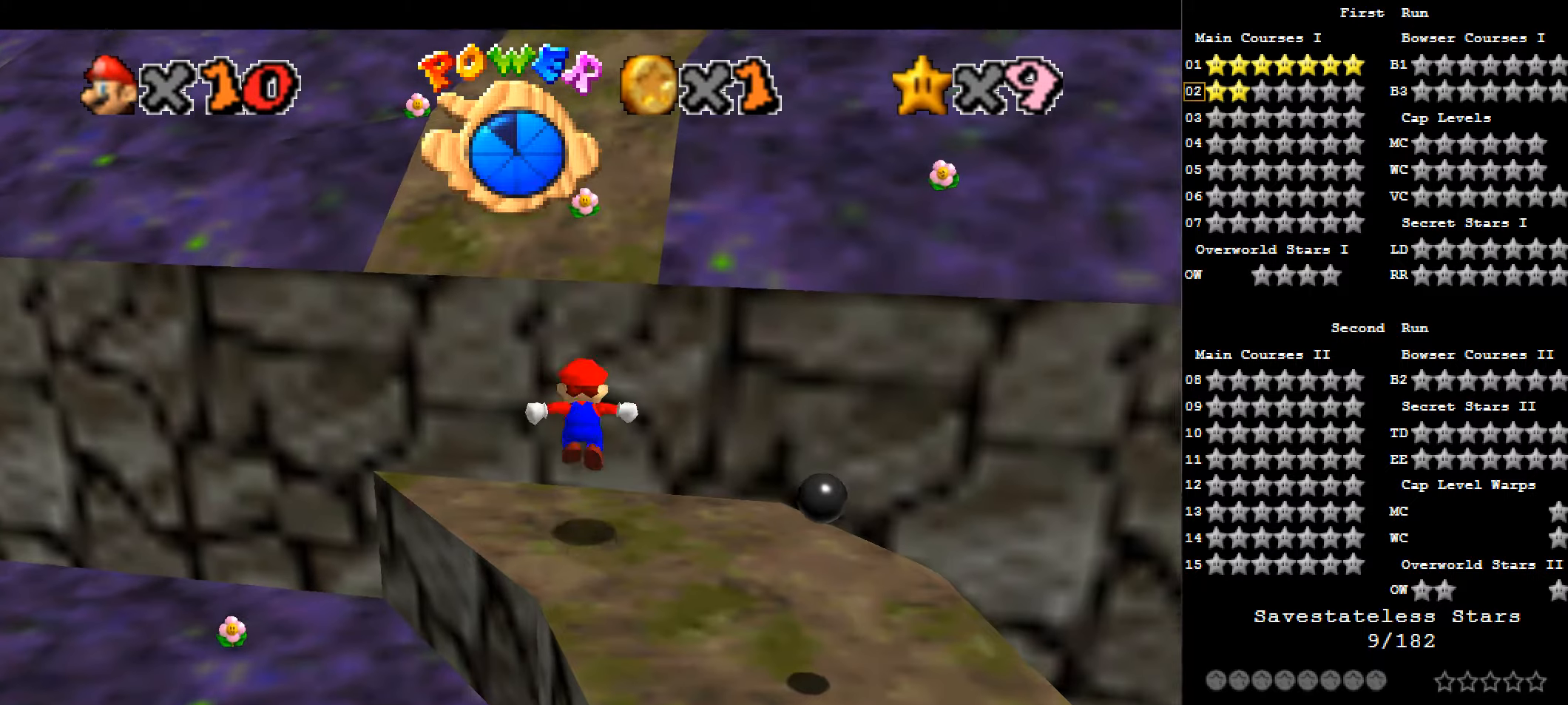
{"keys": ["up"], "events": [[53, "up", "down"], [375, "c", "down"], [375, "up", "up"], [482, "c", "up"], [482, "up", "down"], [482, "x", "up"]]}
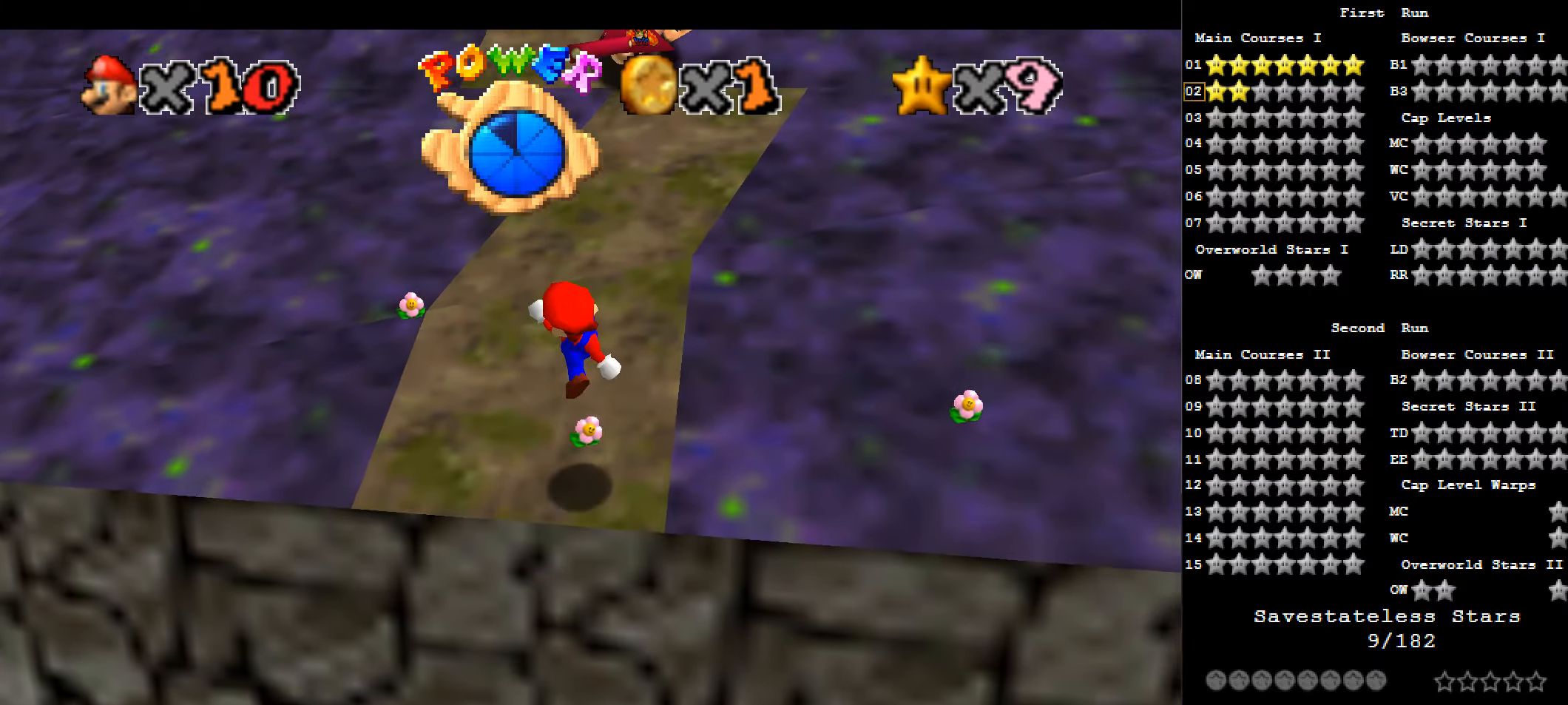
{"keys": ["right", "up"], "events": [[429, "x", "down"], [483, "right", "down"], [483, "x", "up"]]}
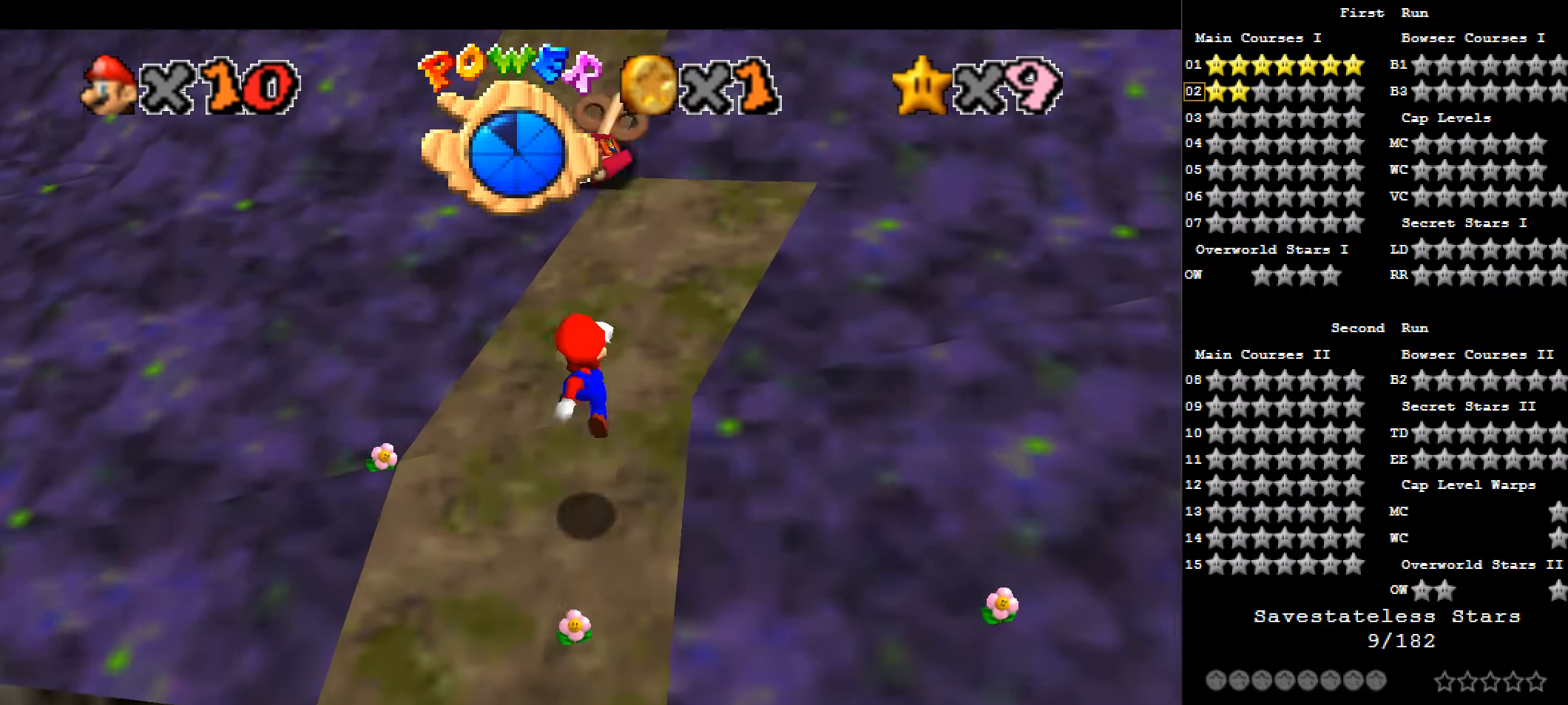
{"keys": ["x"], "events": [[268, "right", "up"], [376, "x", "down"], [429, "up", "up"]]}
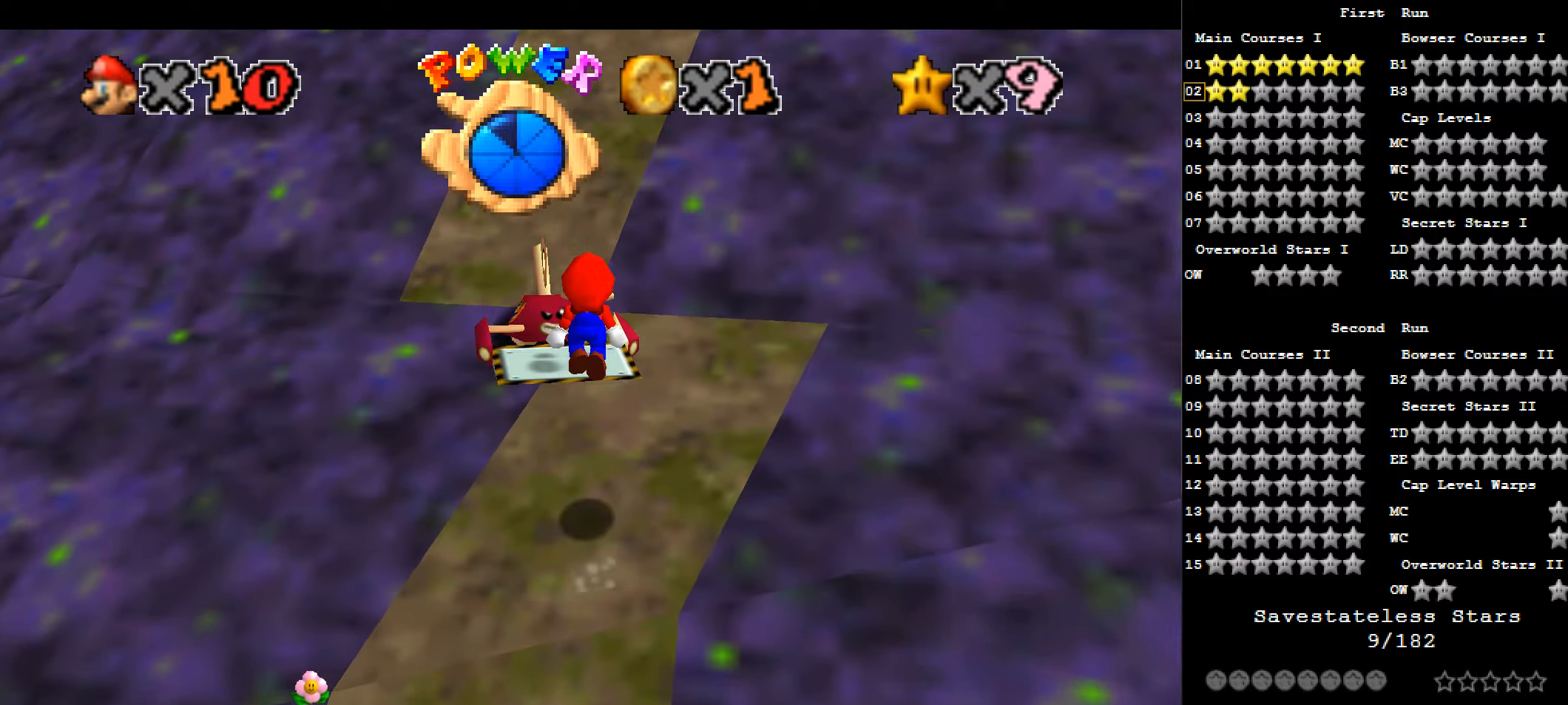
{"keys": ["c", "down", "x"], "events": [[107, "down", "down"], [536, "c", "down"]]}
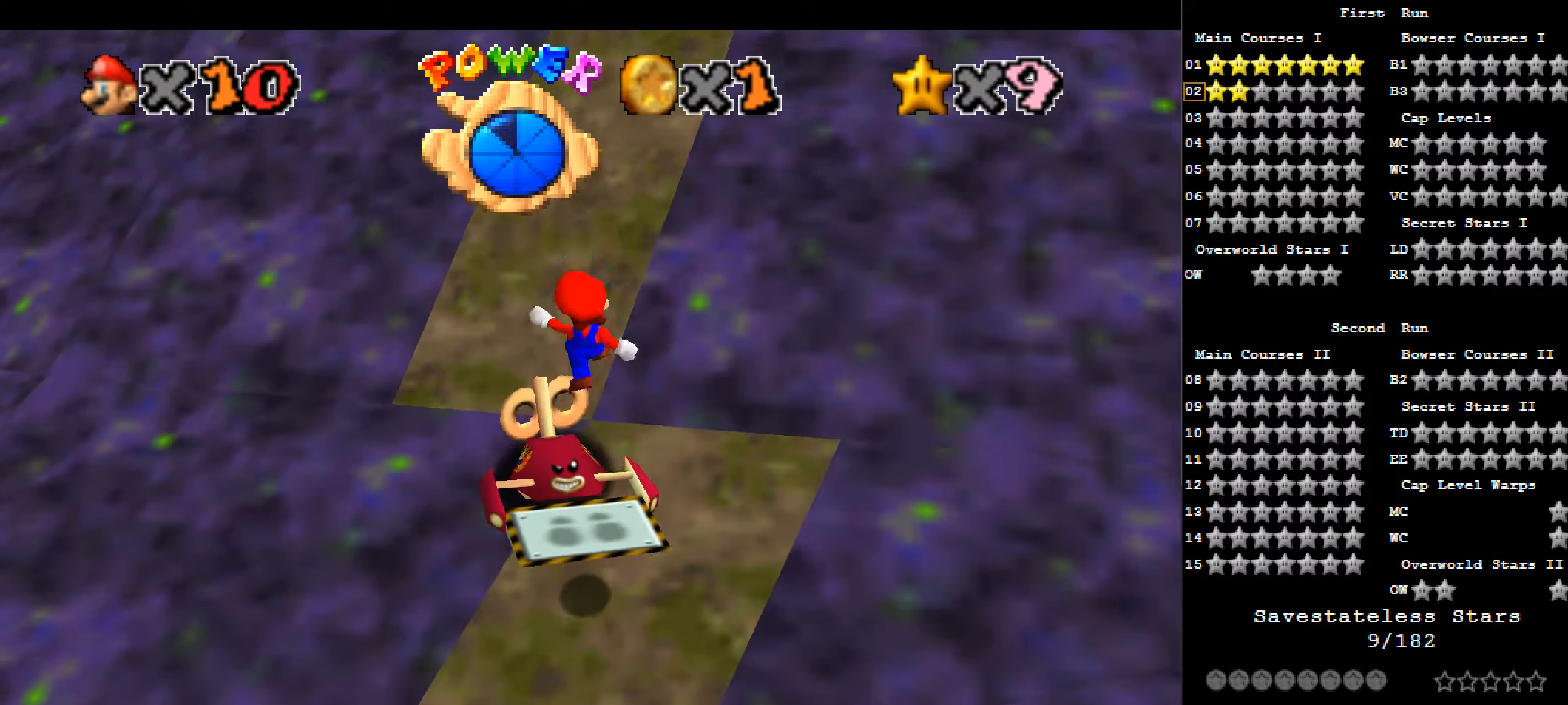
{"keys": ["down"], "events": [[429, "c", "up"], [429, "x", "up"]]}
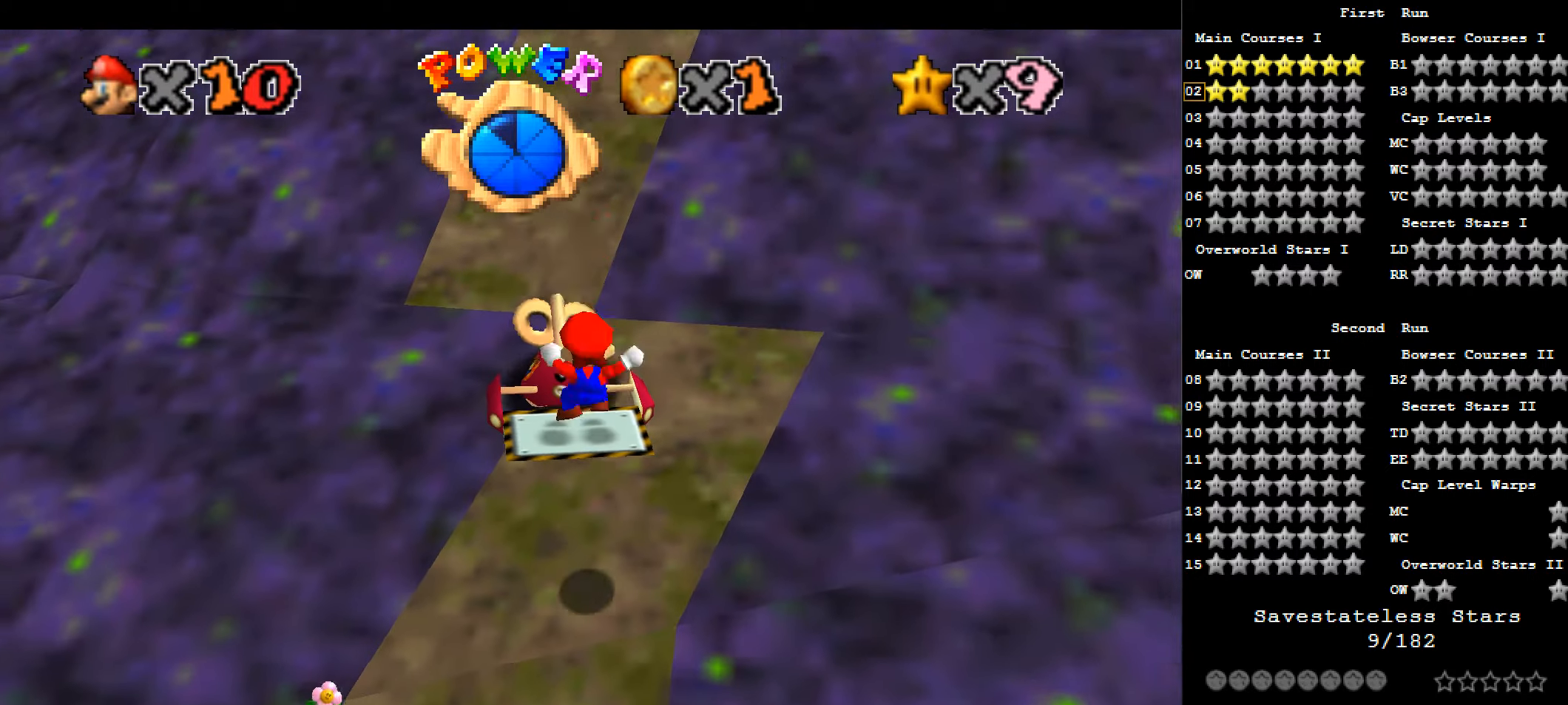
{"keys": ["x"], "events": [[161, "down", "up"], [268, "x", "down"]]}
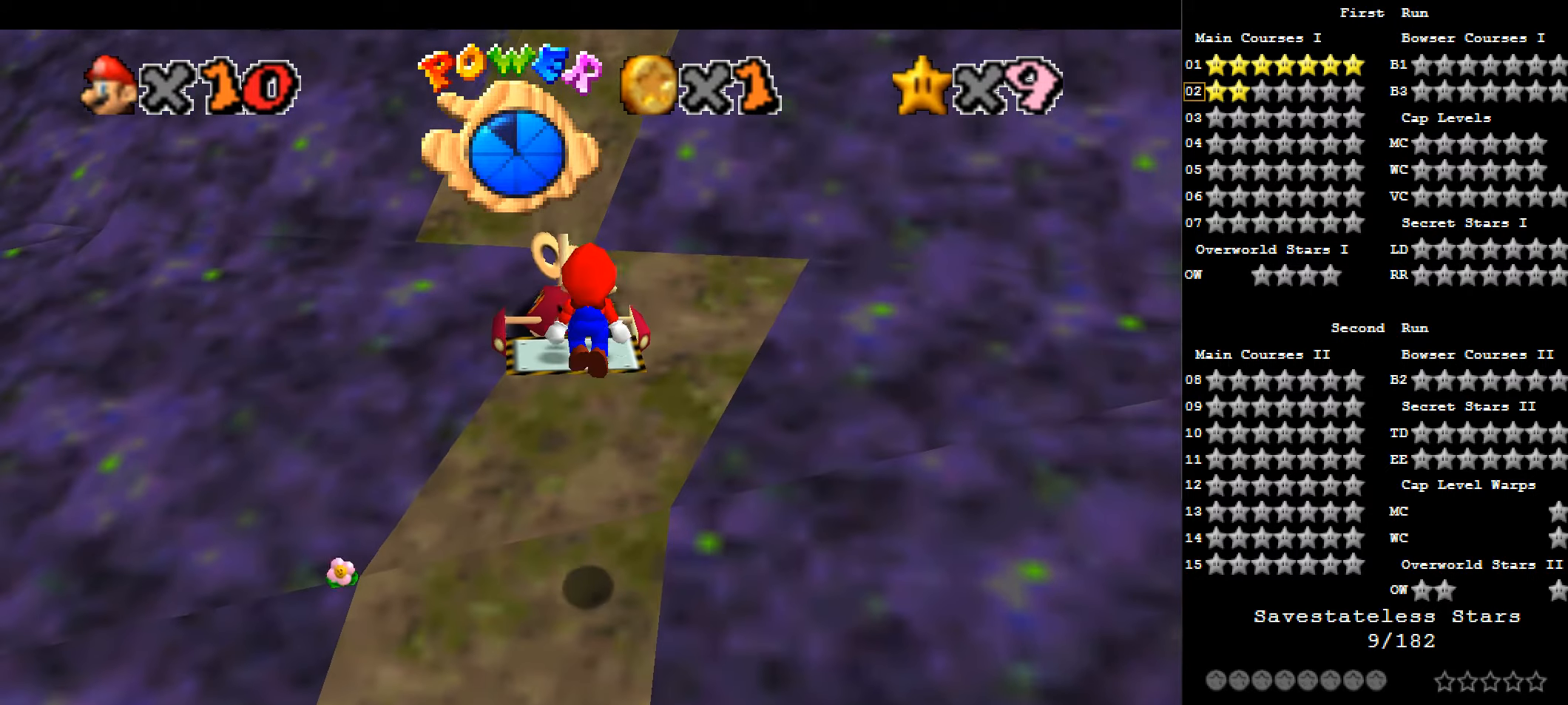
{"keys": [], "events": [[161, "c", "down"], [376, "c", "up"], [376, "x", "up"]]}
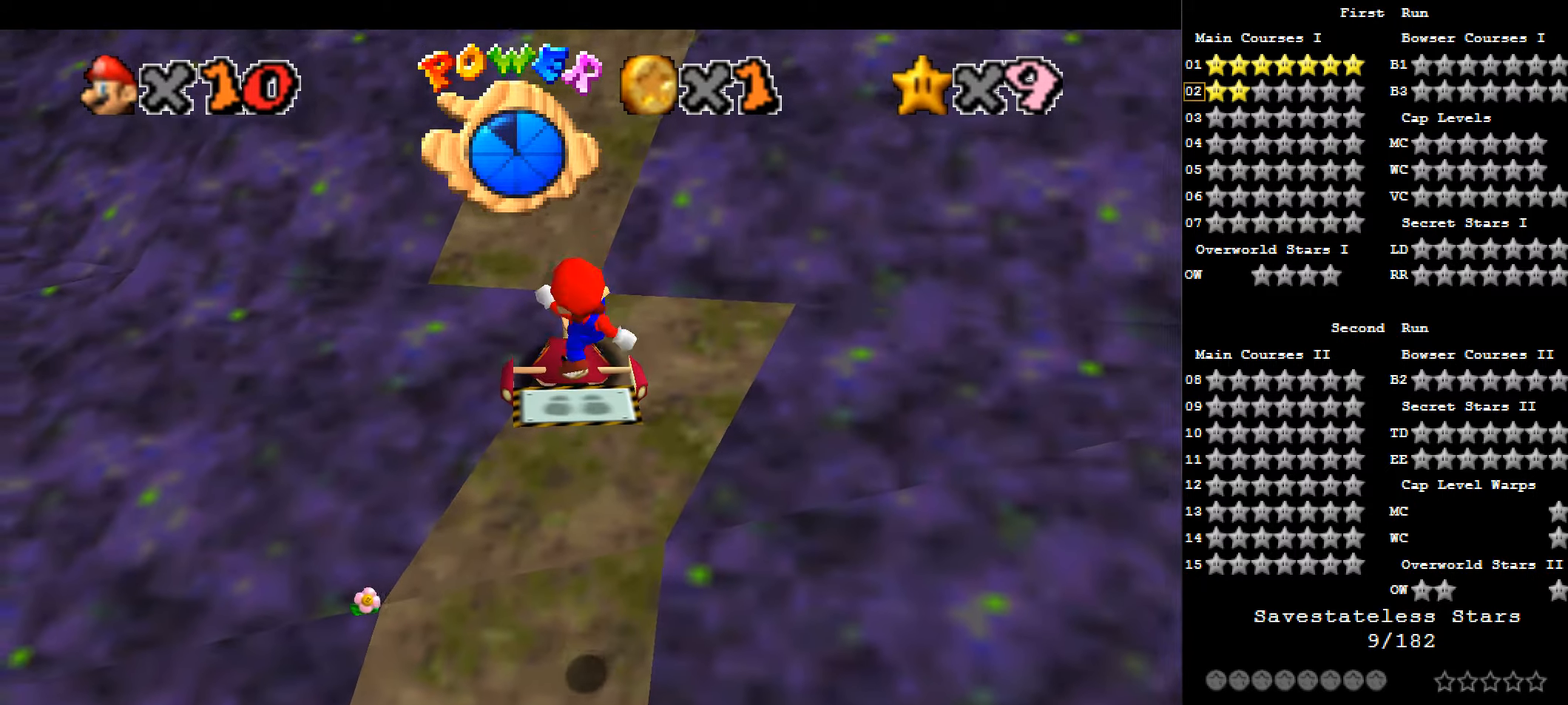
{"keys": ["up", "x"], "events": [[107, "up", "down"], [429, "x", "down"]]}
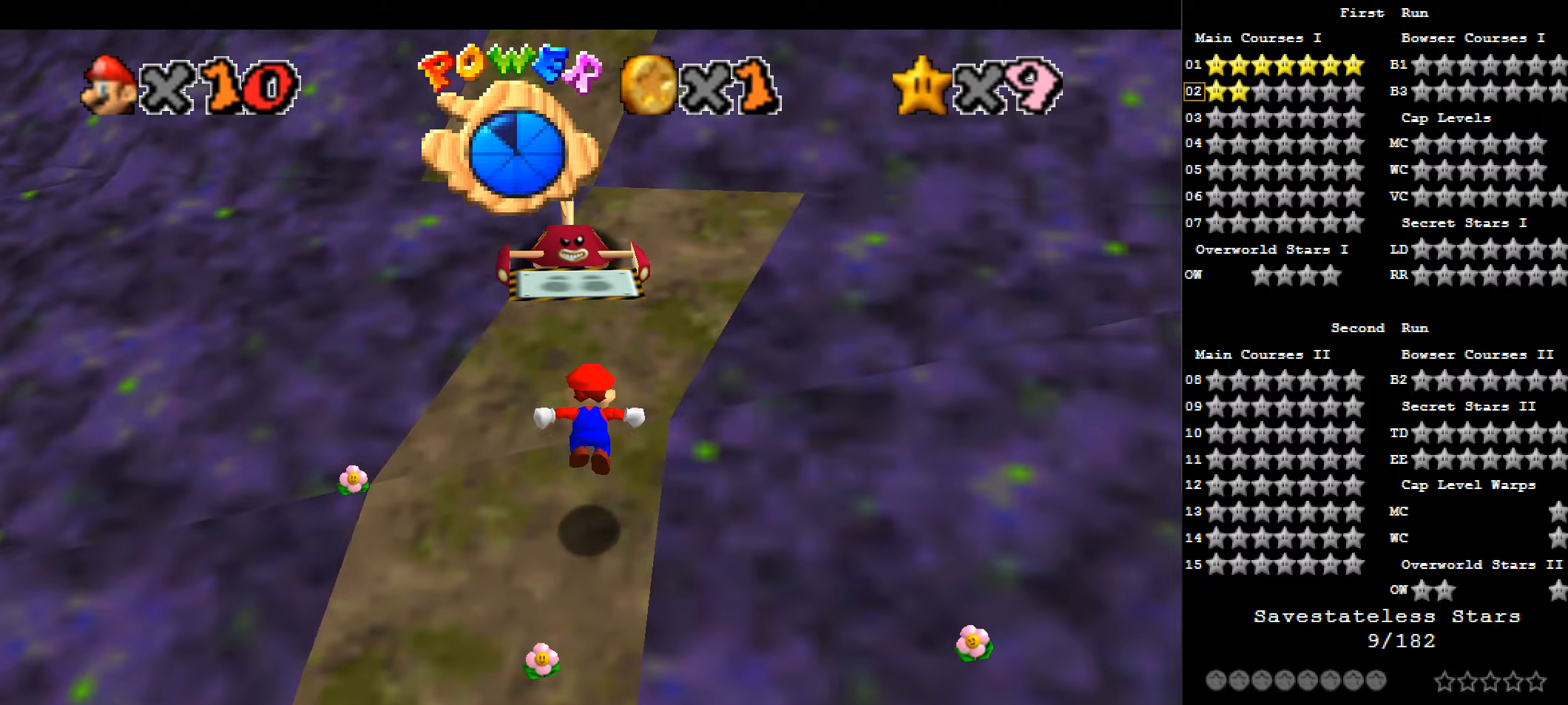
{"keys": ["up"], "events": [[107, "x", "up"]]}
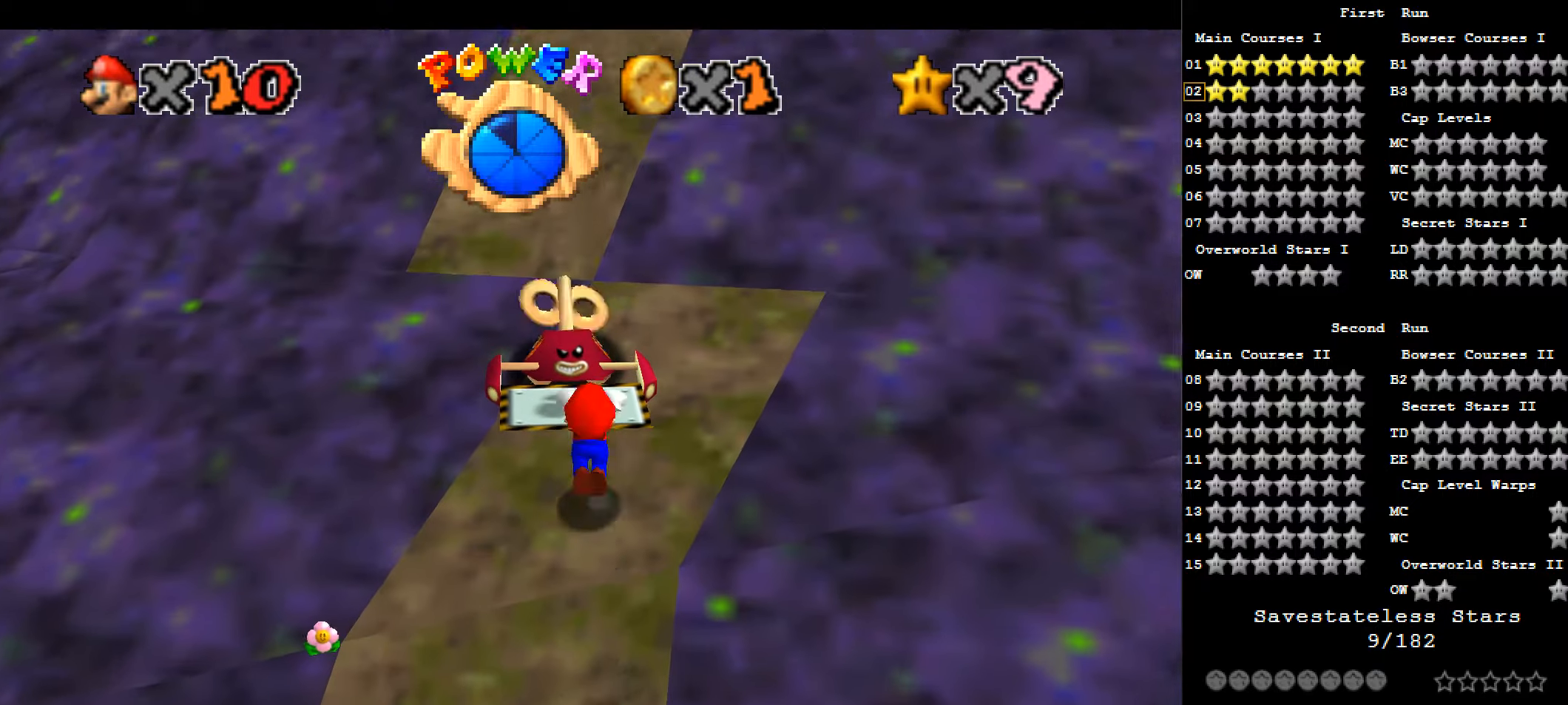
{"keys": ["up", "x"], "events": [[53, "x", "down"]]}
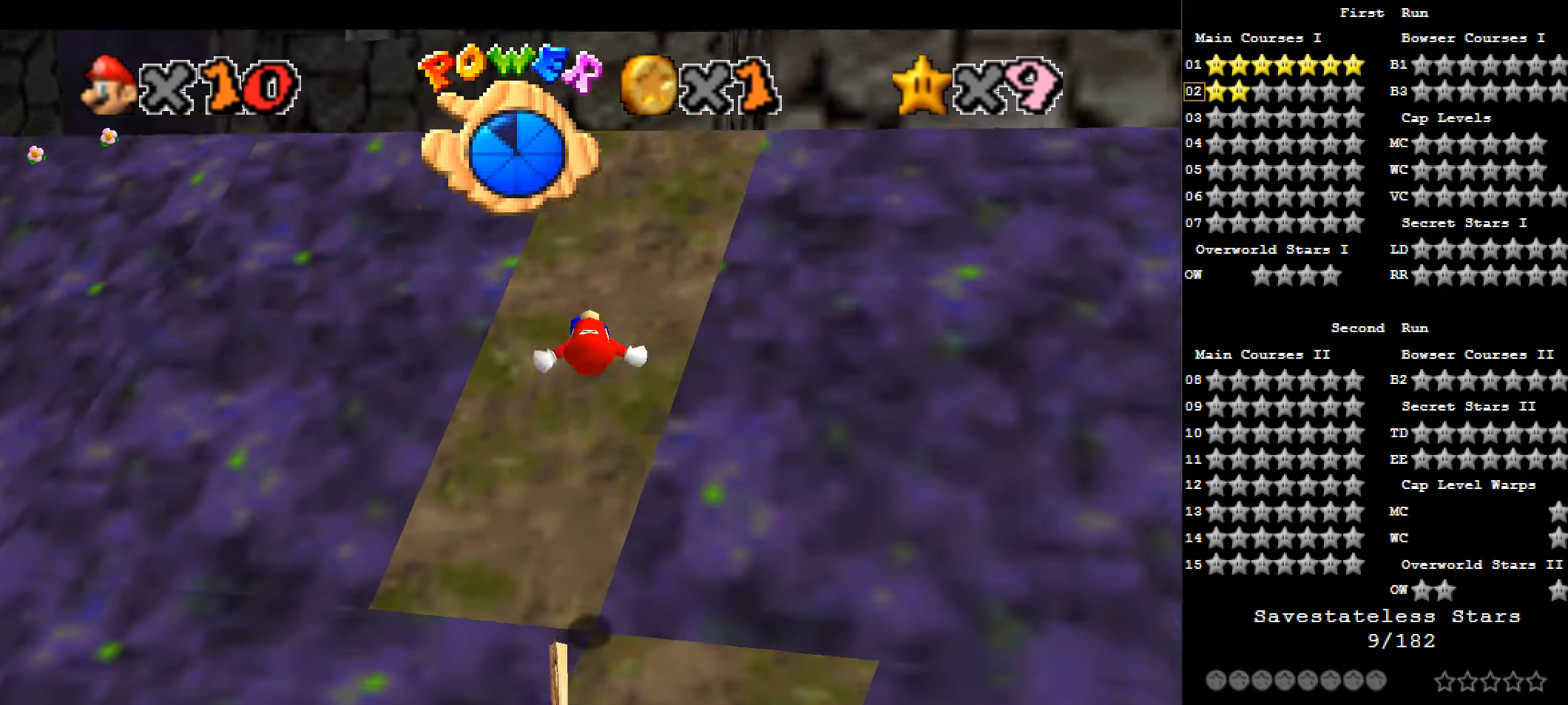
{"keys": ["up", "x"], "events": []}
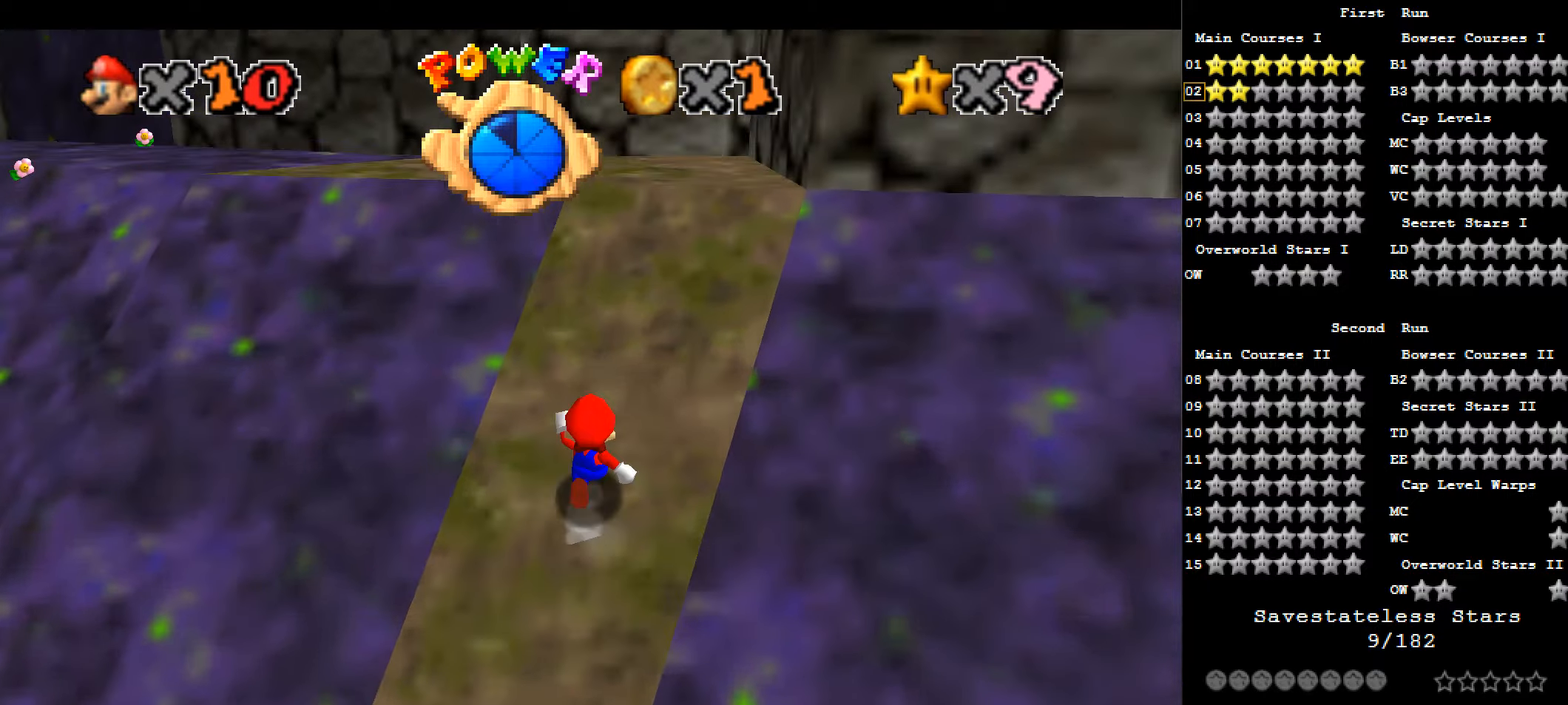
{"keys": ["up", "x"], "events": [[53, "right", "down"], [268, "right", "up"]]}